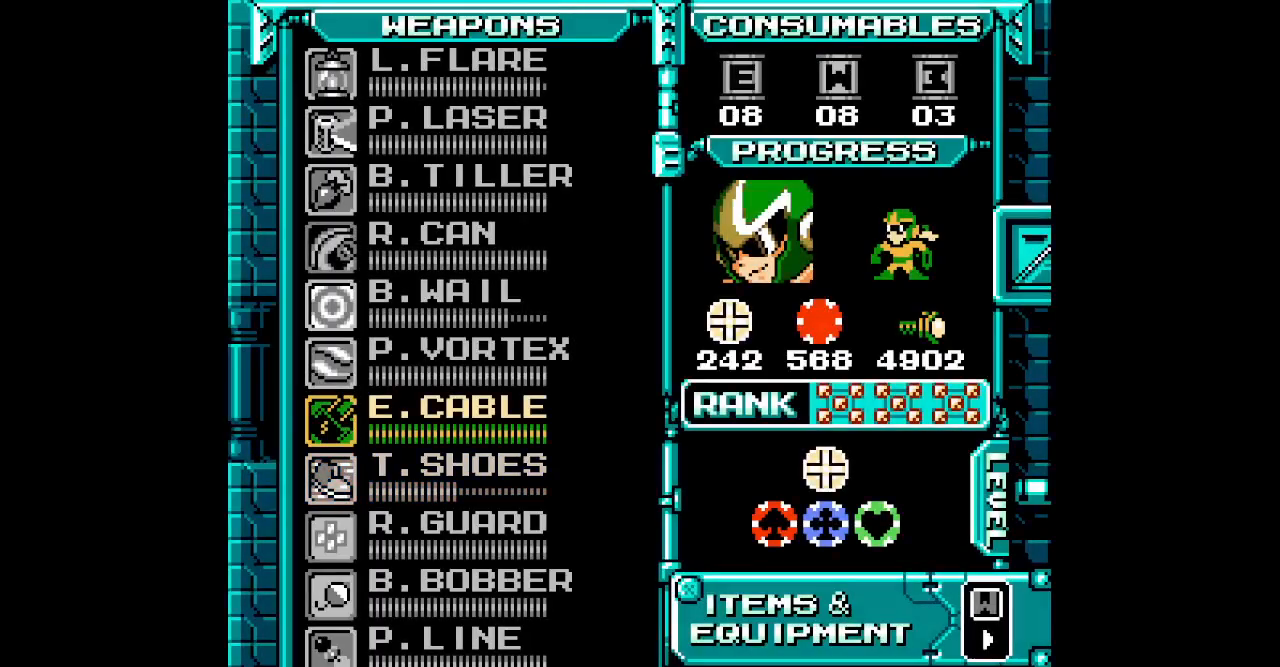
Gameplay with a controller; each line is a JSON object with the inputs held at the frame after it. "events" lists button and stick changes between this image and that frame as [ms after this image, input, new state], when the widget could be followed in between. Not read: A B DPAD_DOWN HOME L3 R3 X Y.
{"buttons": [], "events": [[83, "DPAD_UP", "up"], [150, "DPAD_UP", "down"], [250, "DPAD_UP", "up"], [317, "DPAD_UP", "down"], [383, "DPAD_UP", "up"]]}
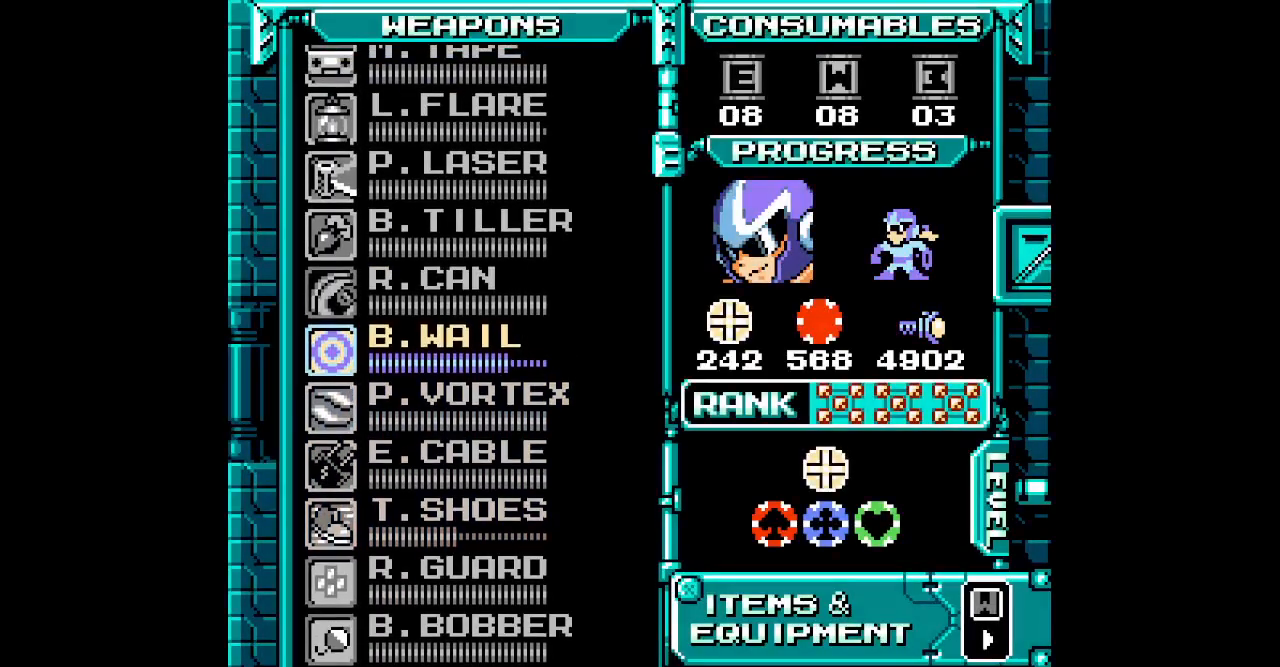
{"buttons": ["DPAD_LEFT"]}
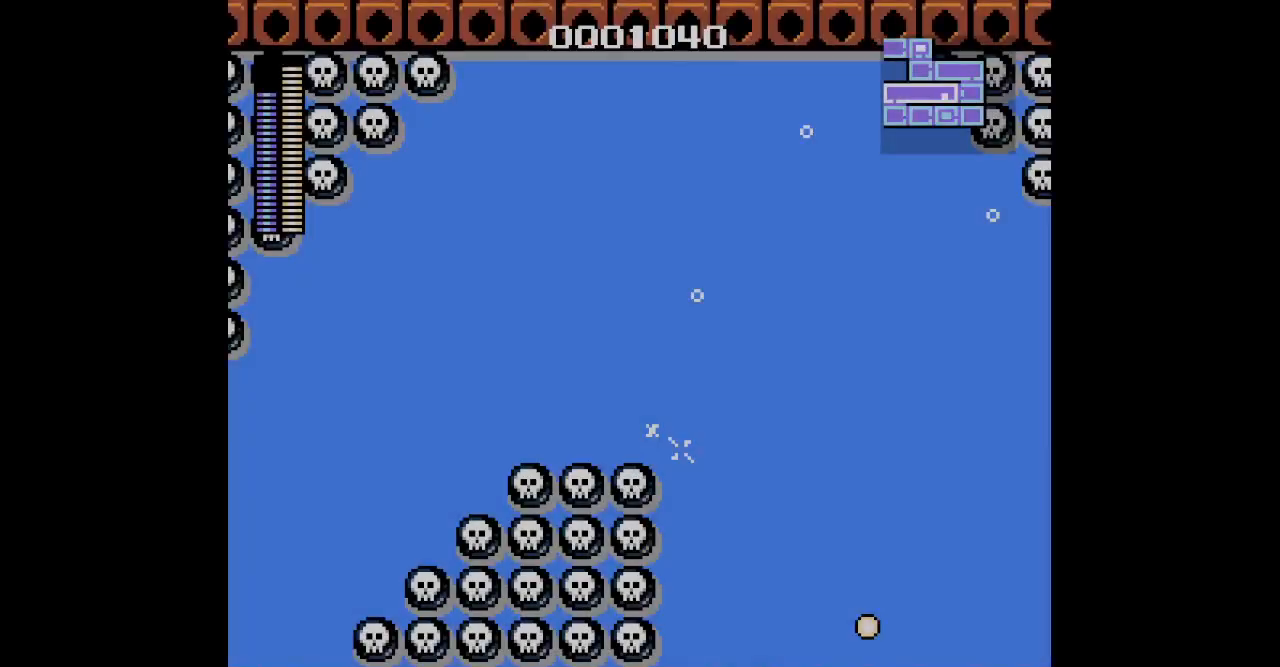
{"buttons": ["DPAD_LEFT"], "events": []}
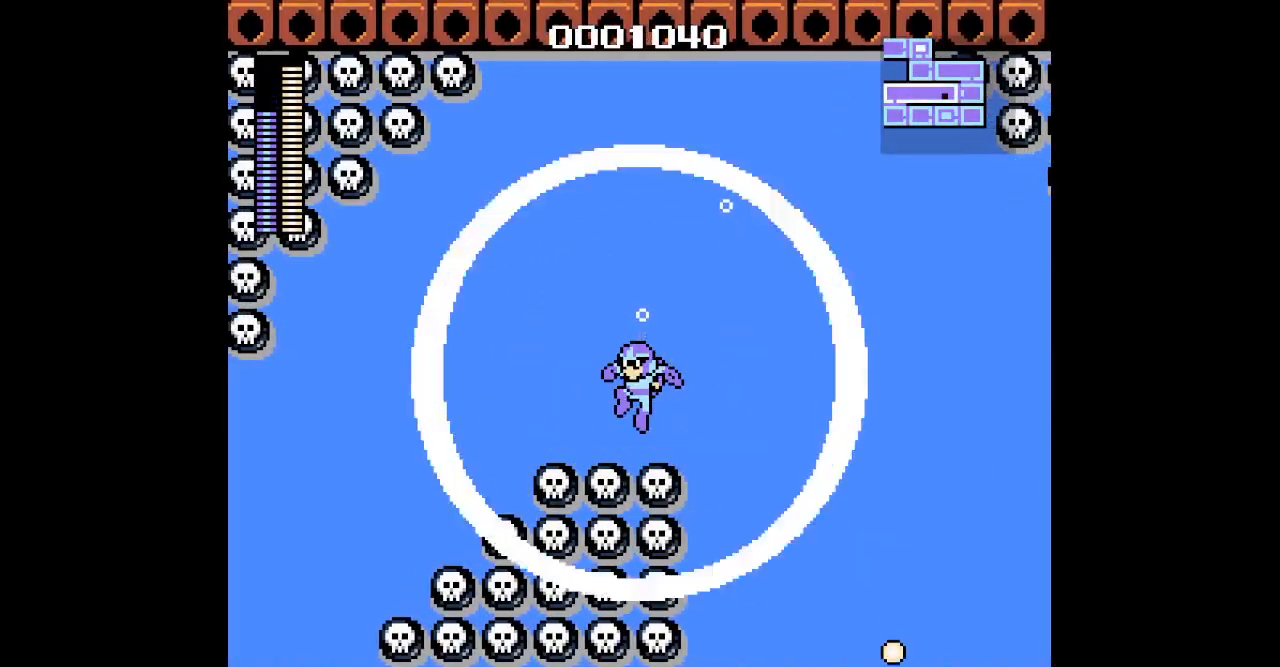
{"buttons": ["DPAD_LEFT"], "events": []}
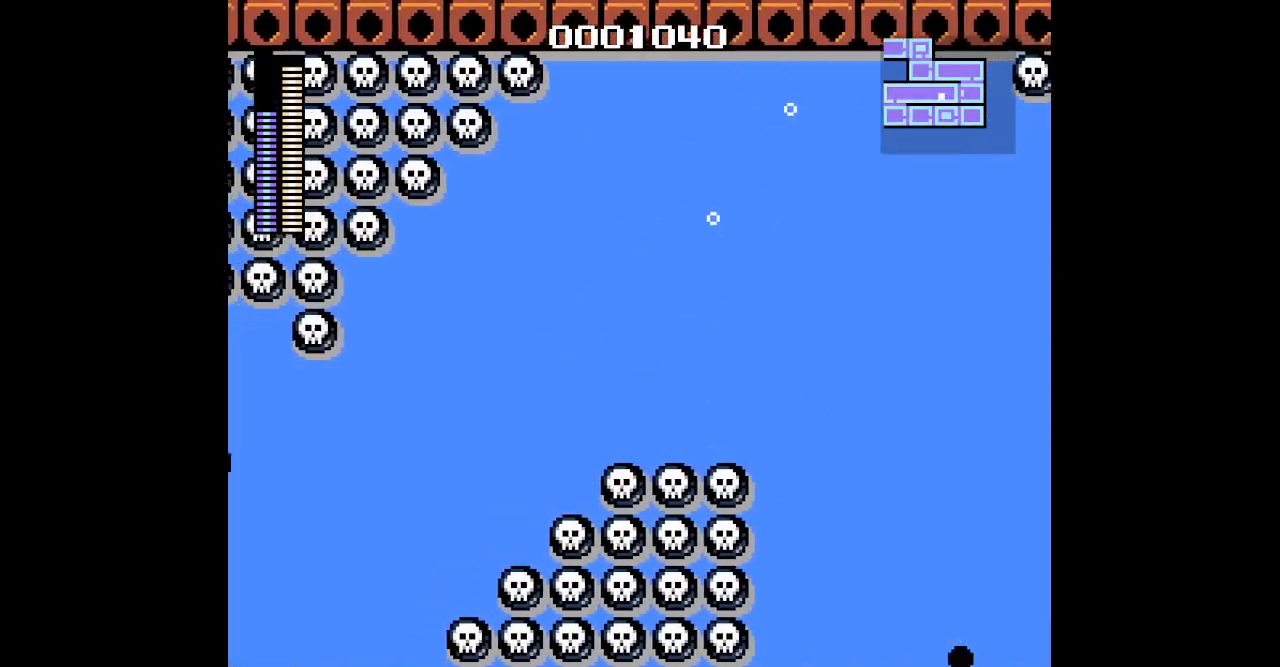
{"buttons": ["DPAD_LEFT"], "events": []}
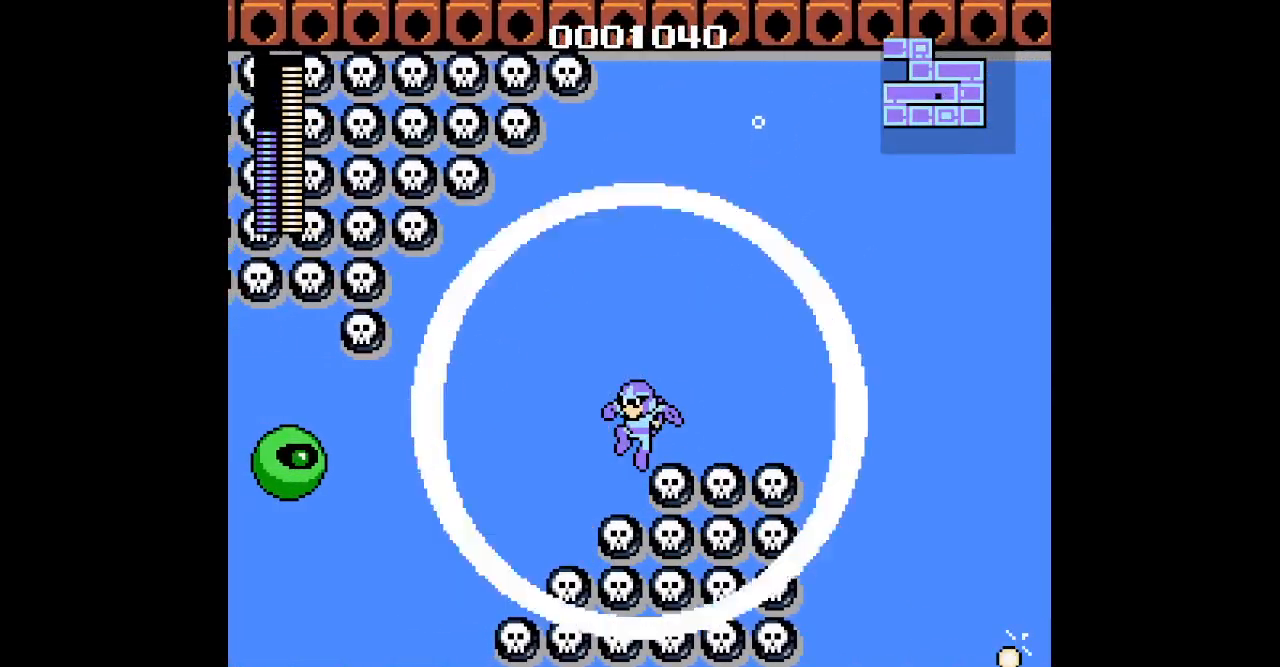
{"buttons": ["DPAD_LEFT"], "events": []}
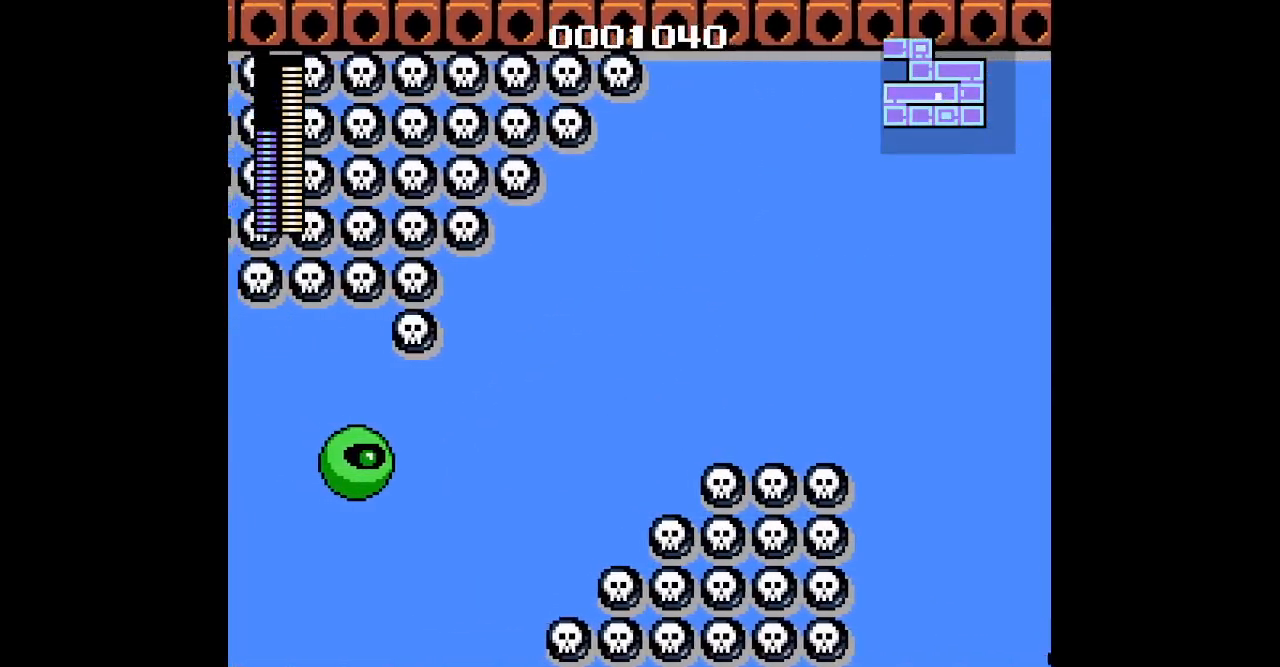
{"buttons": ["DPAD_LEFT"], "events": []}
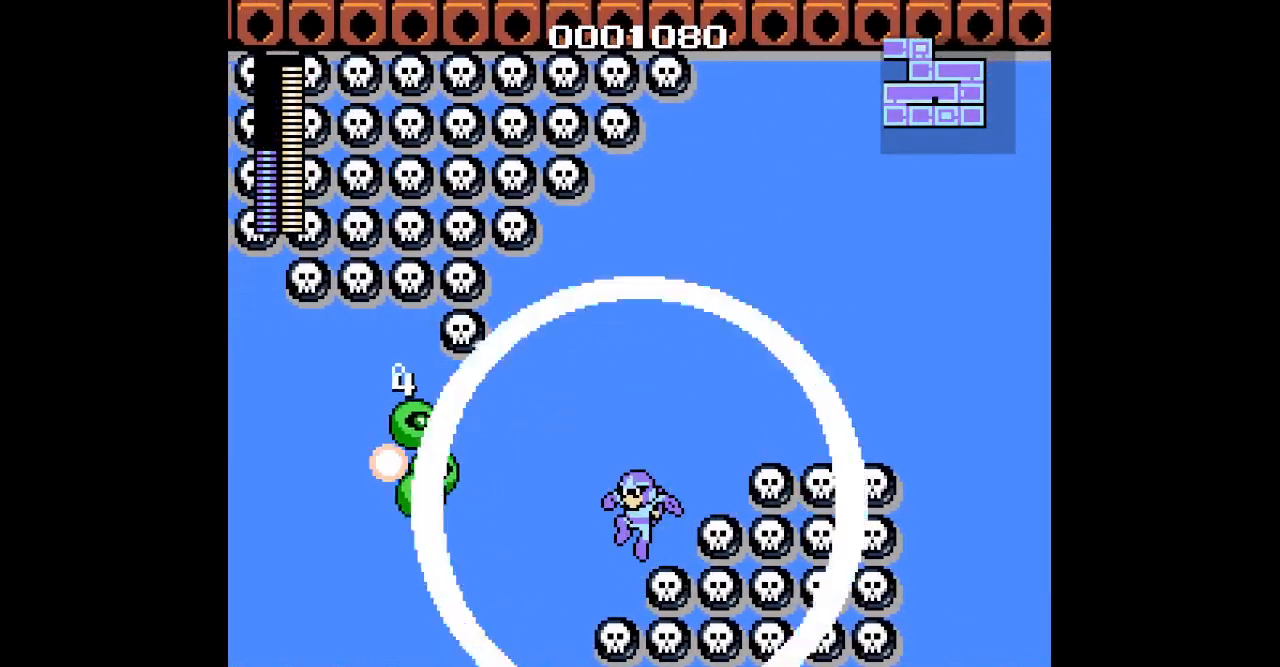
{"buttons": ["DPAD_LEFT"], "events": []}
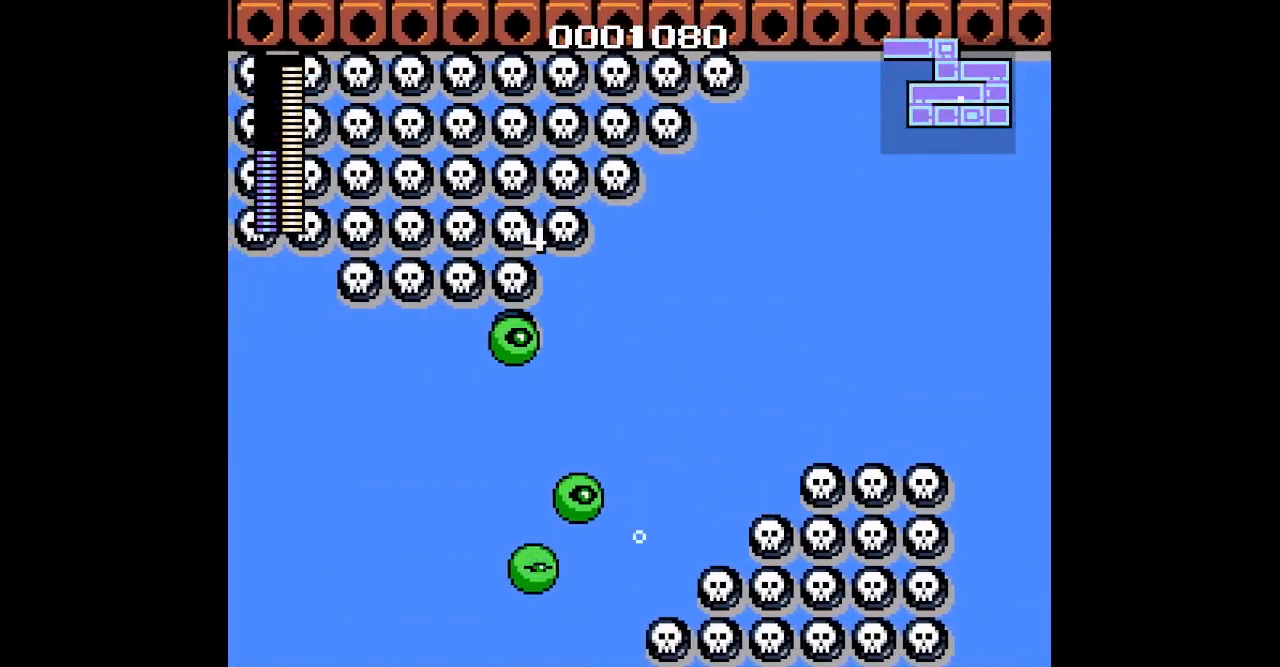
{"buttons": ["DPAD_LEFT"], "events": []}
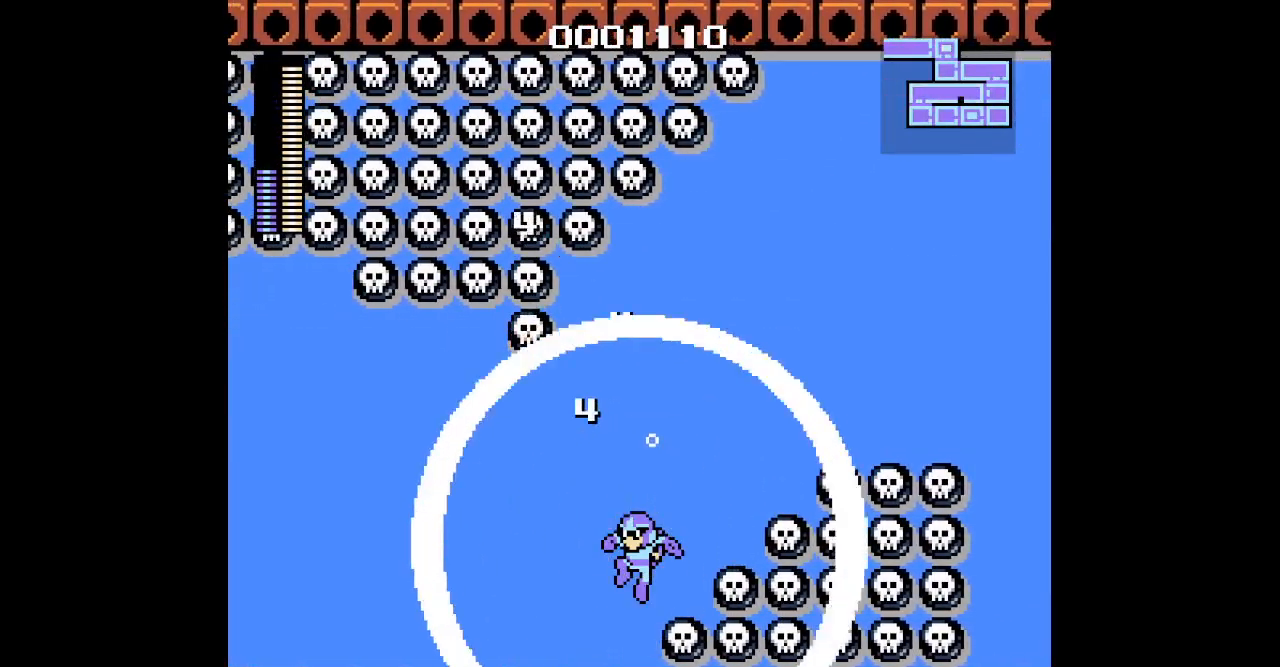
{"buttons": ["DPAD_LEFT"], "events": []}
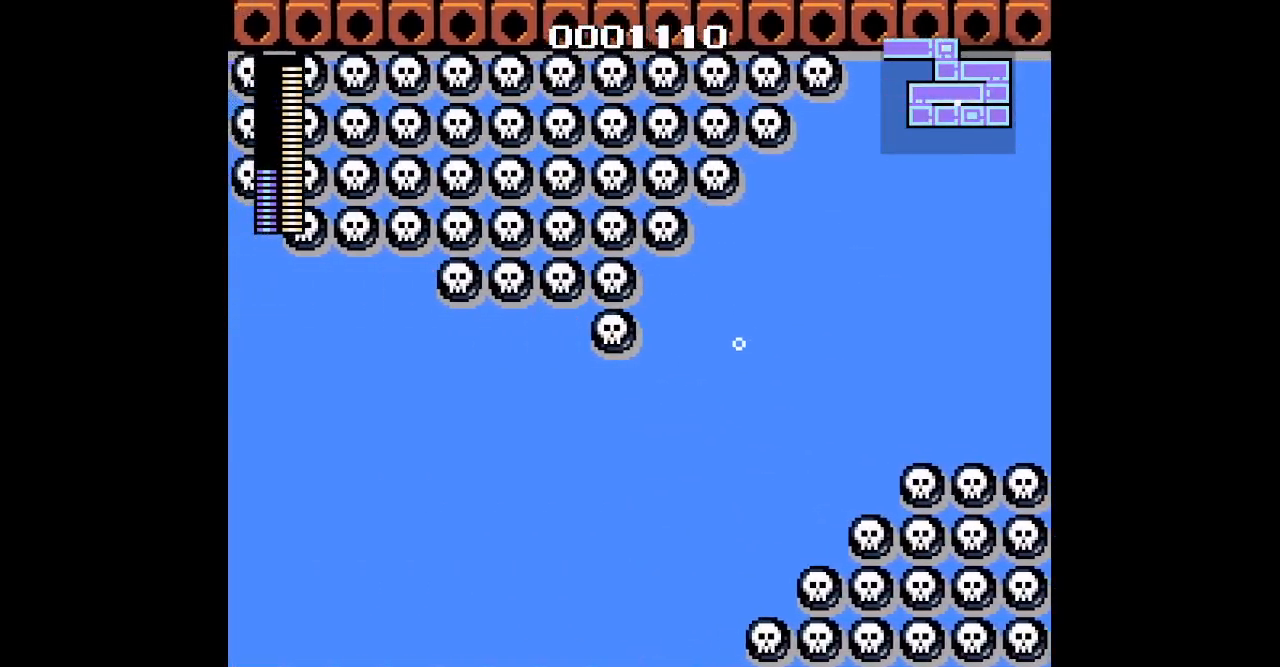
{"buttons": [], "events": [[383, "DPAD_LEFT", "up"]]}
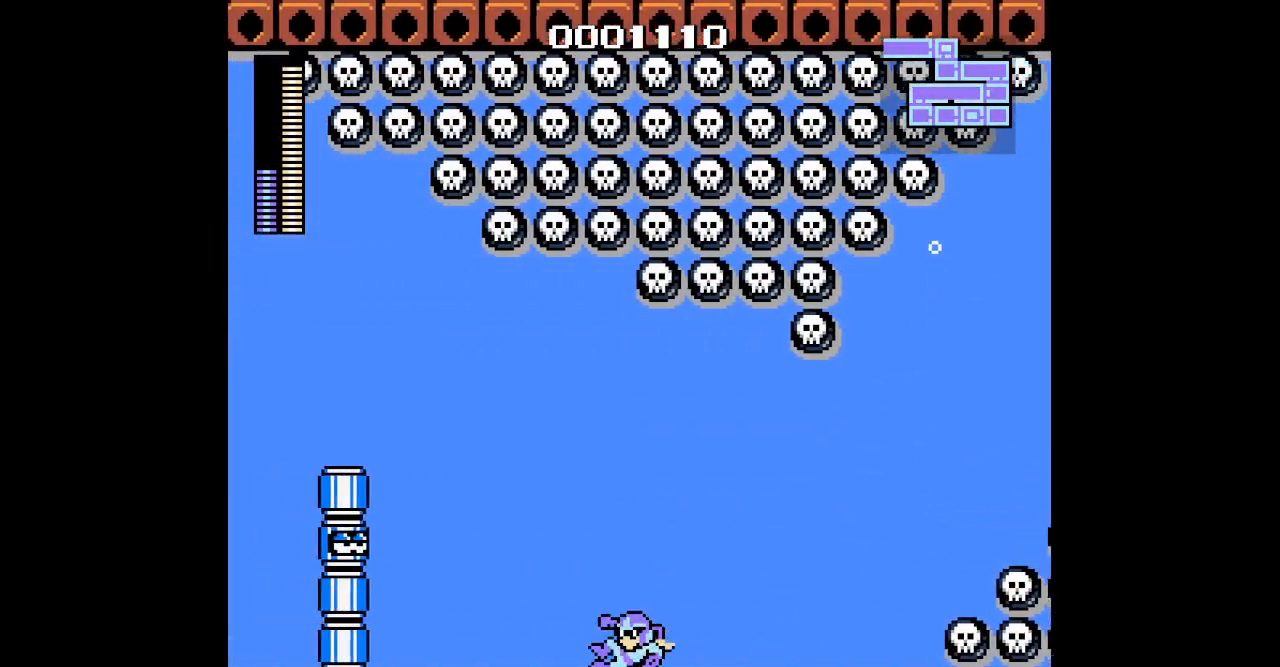
{"buttons": []}
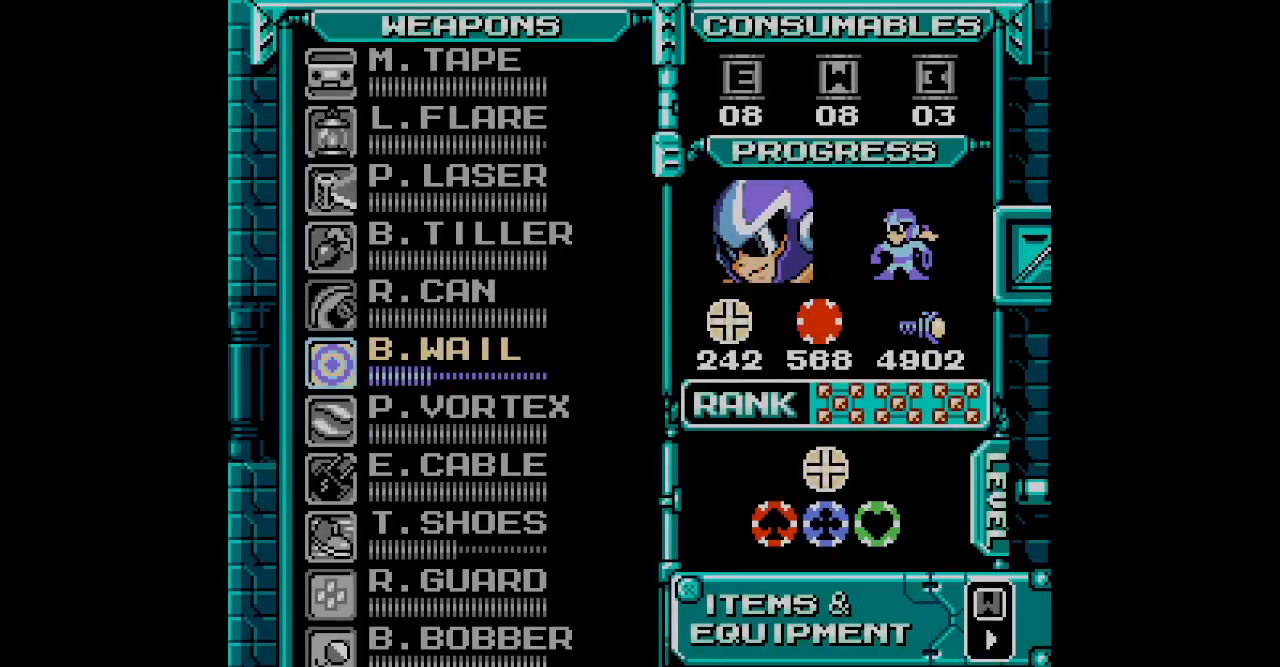
{"buttons": [], "events": []}
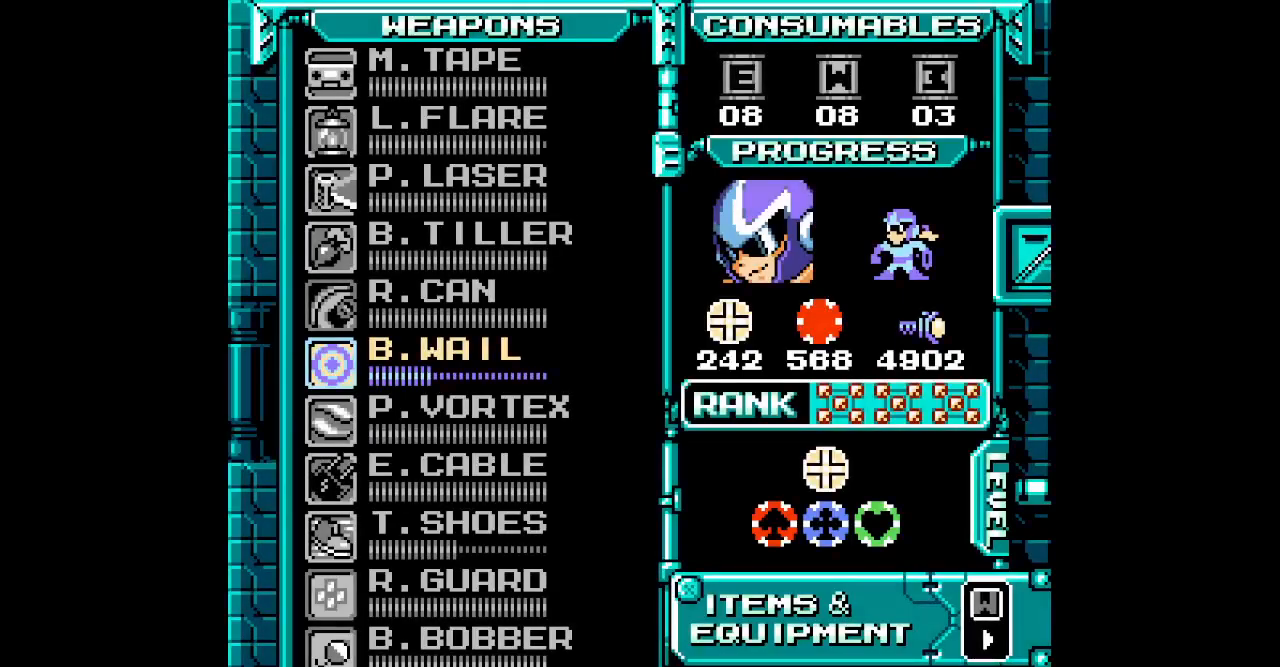
{"buttons": [], "events": []}
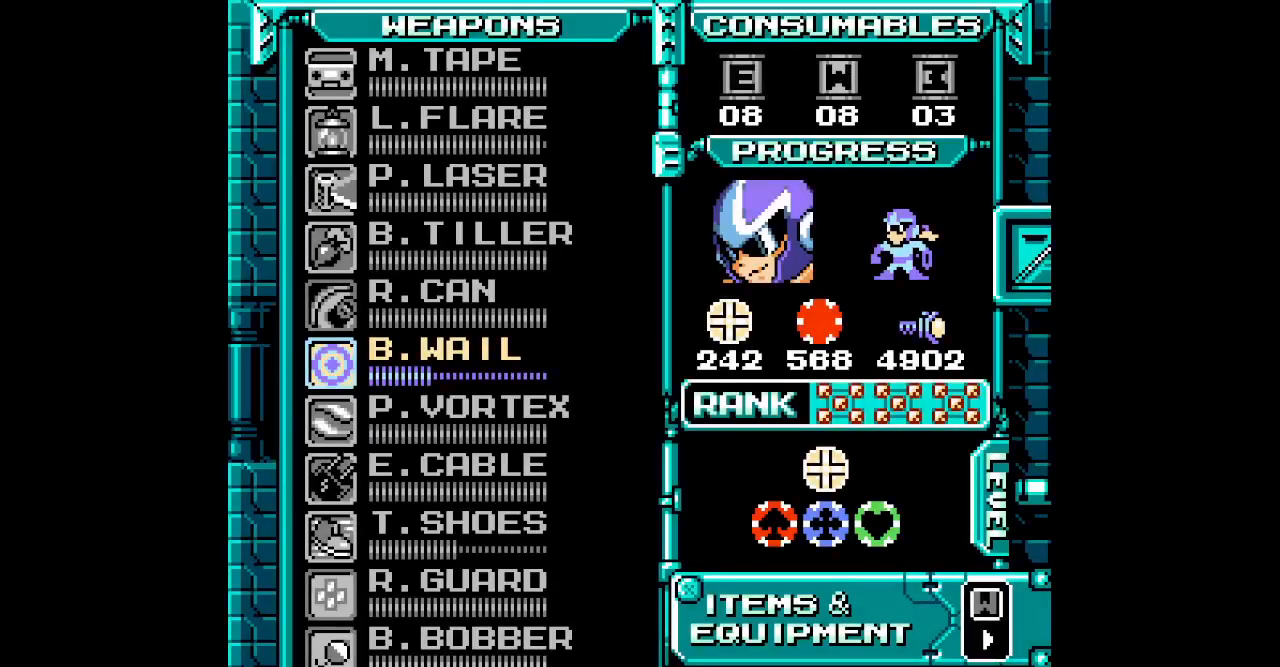
{"buttons": [], "events": [[383, "DPAD_UP", "down"], [483, "DPAD_UP", "up"]]}
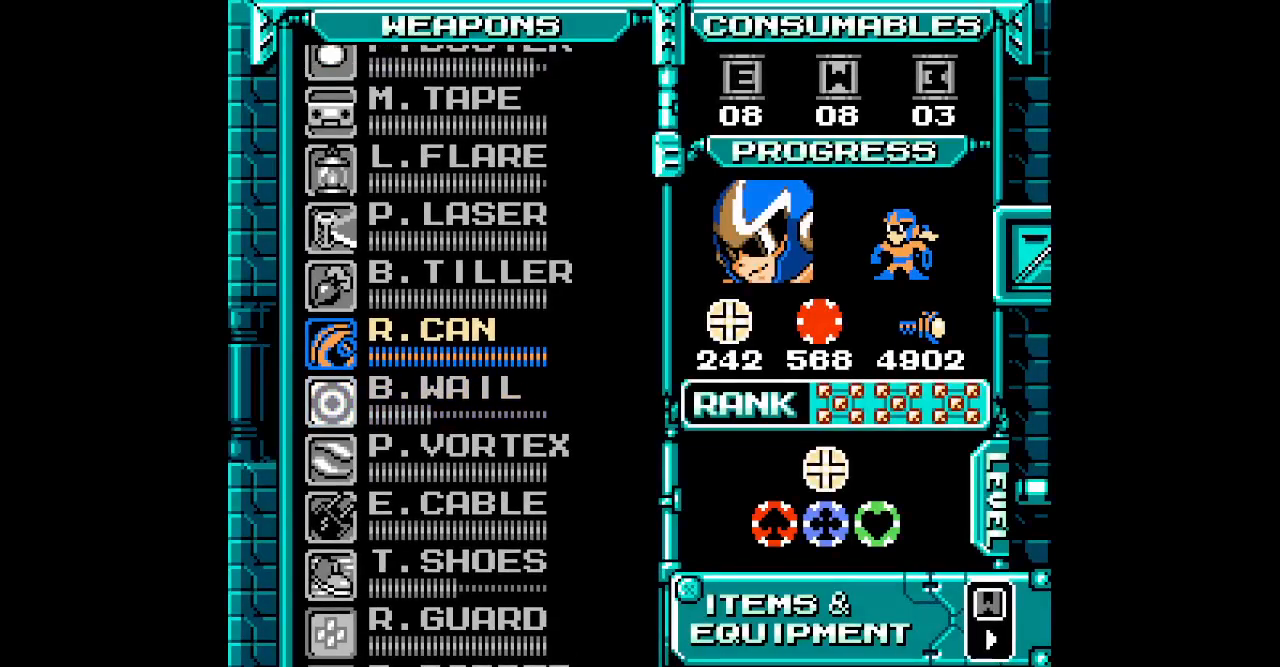
{"buttons": [], "events": []}
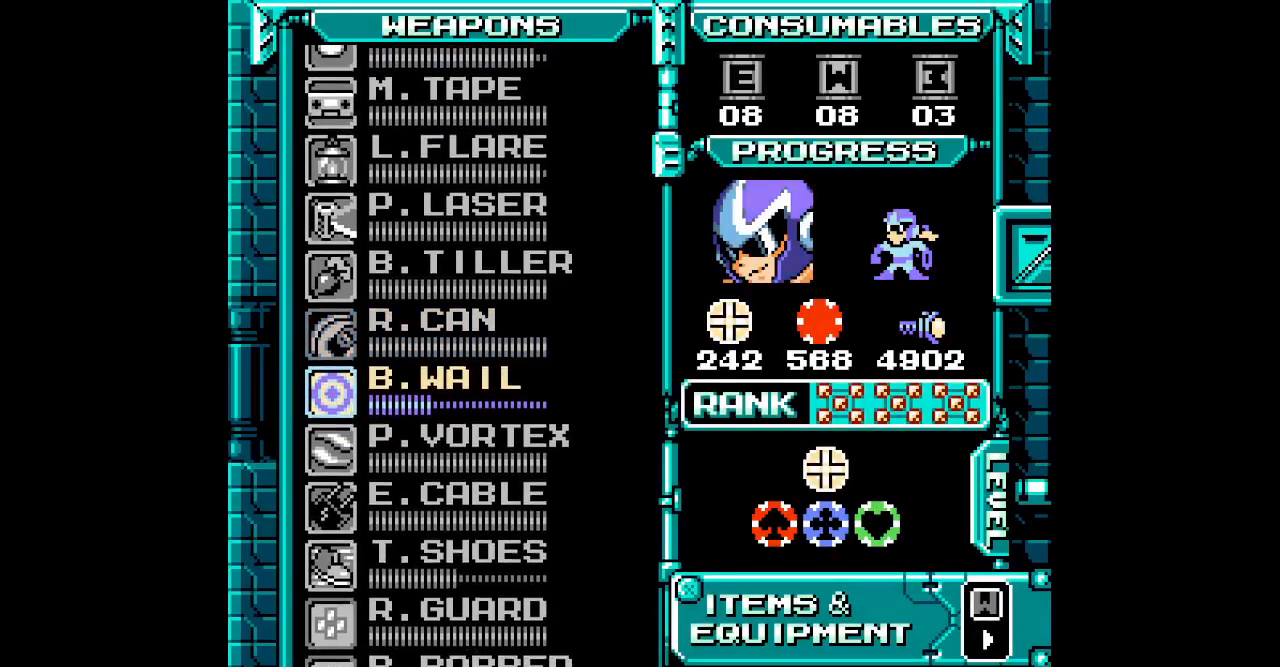
{"buttons": [], "events": []}
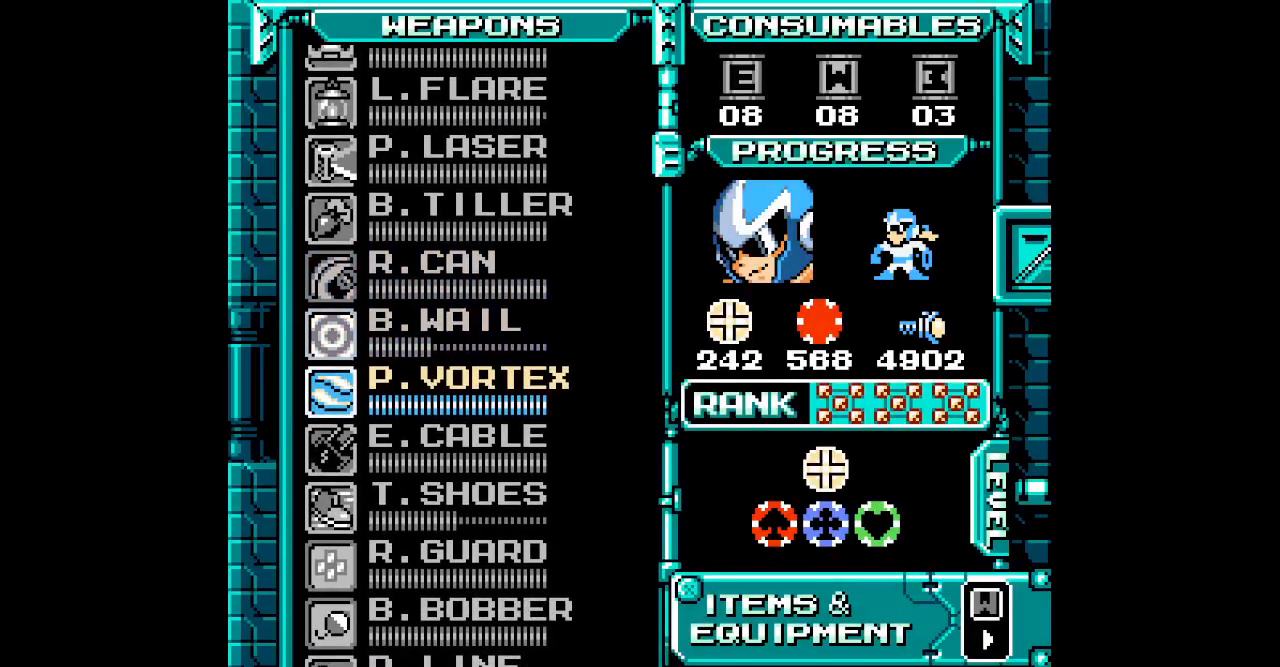
{"buttons": [], "events": []}
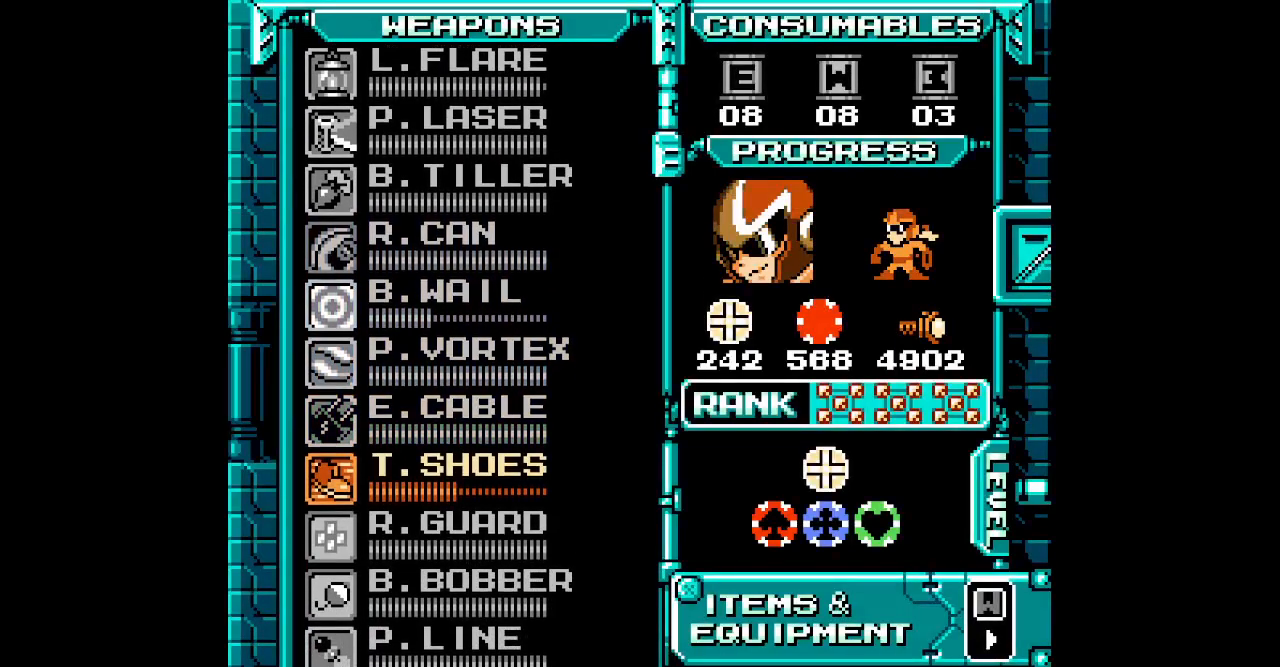
{"buttons": ["DPAD_LEFT"]}
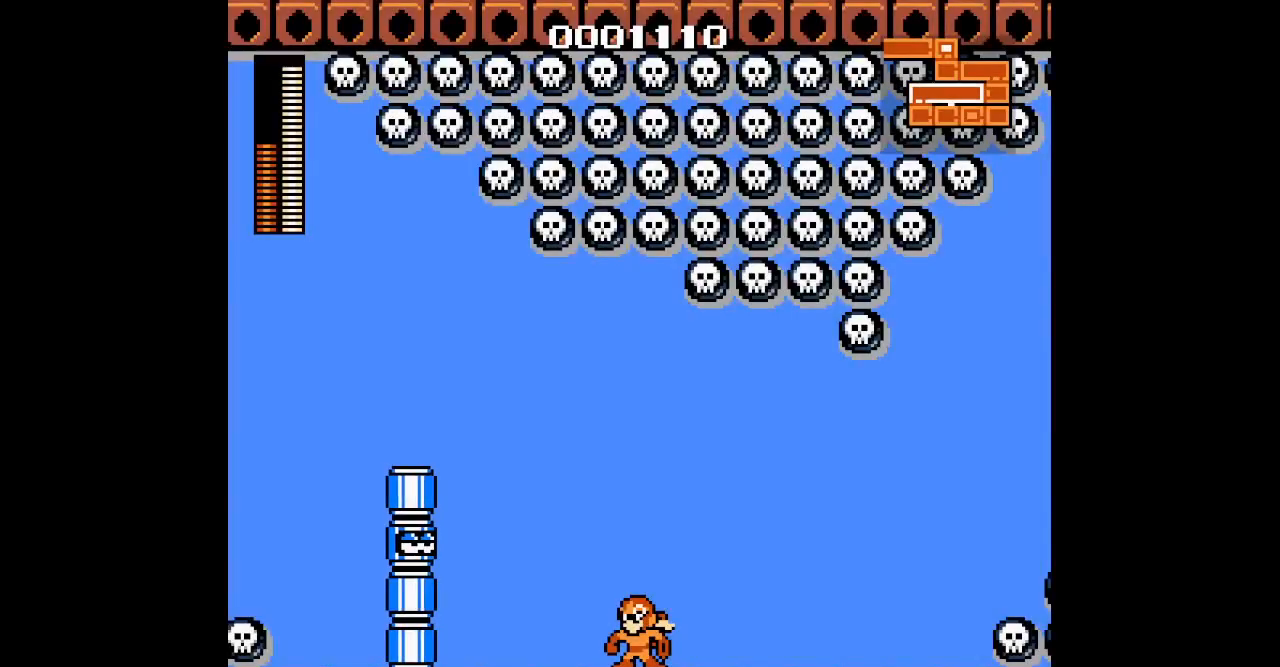
{"buttons": ["DPAD_LEFT"], "events": []}
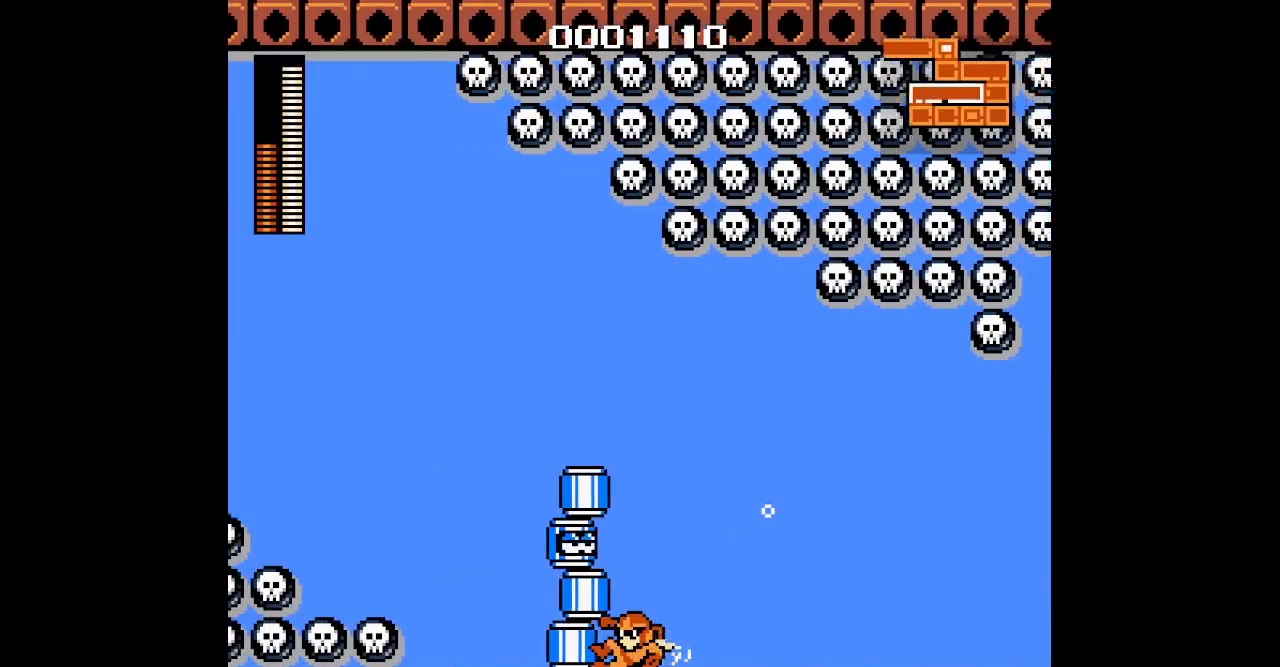
{"buttons": ["DPAD_LEFT"], "events": [[233, "DPAD_RIGHT", "down"], [250, "DPAD_LEFT", "up"], [383, "DPAD_LEFT", "down"], [400, "DPAD_RIGHT", "up"]]}
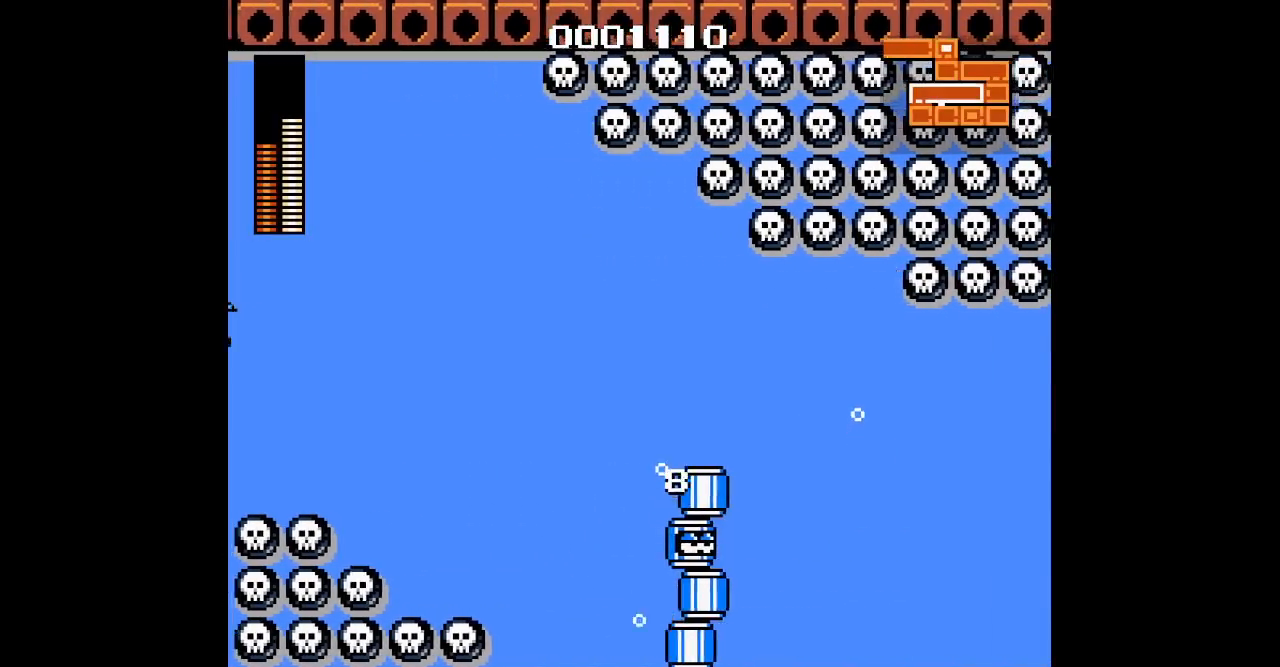
{"buttons": [], "events": [[33, "DPAD_LEFT", "up"], [150, "DPAD_LEFT", "down"], [483, "DPAD_LEFT", "up"]]}
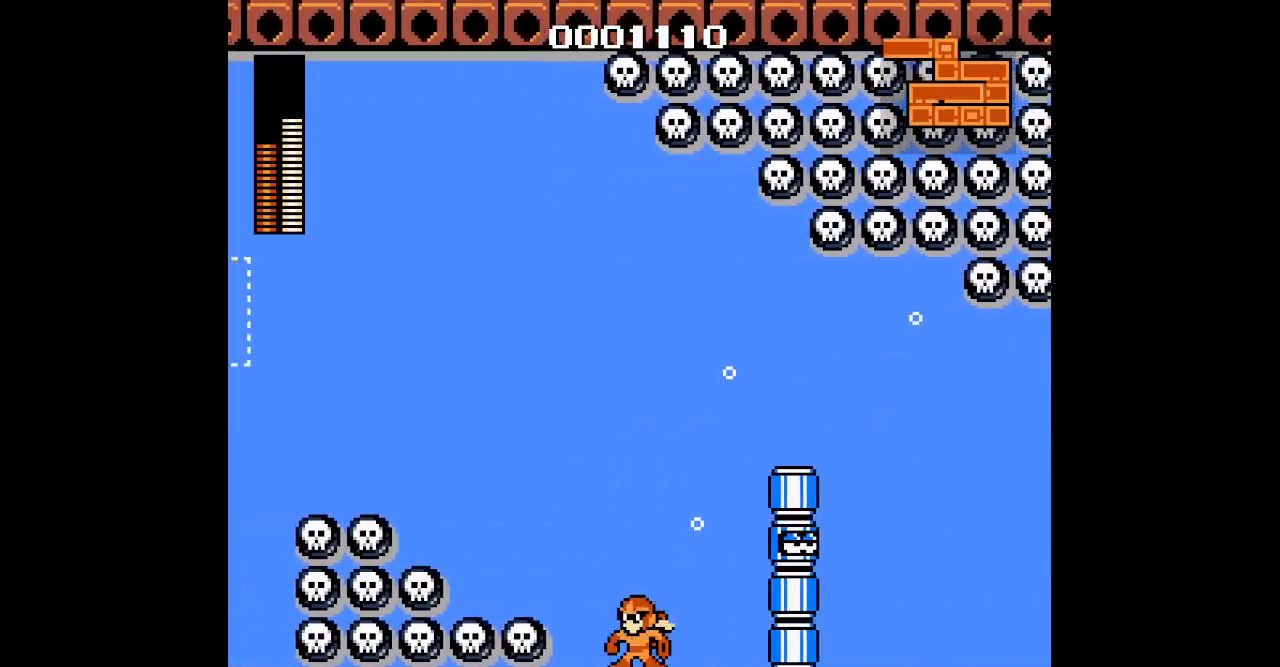
{"buttons": ["DPAD_LEFT"], "events": [[300, "DPAD_LEFT", "down"]]}
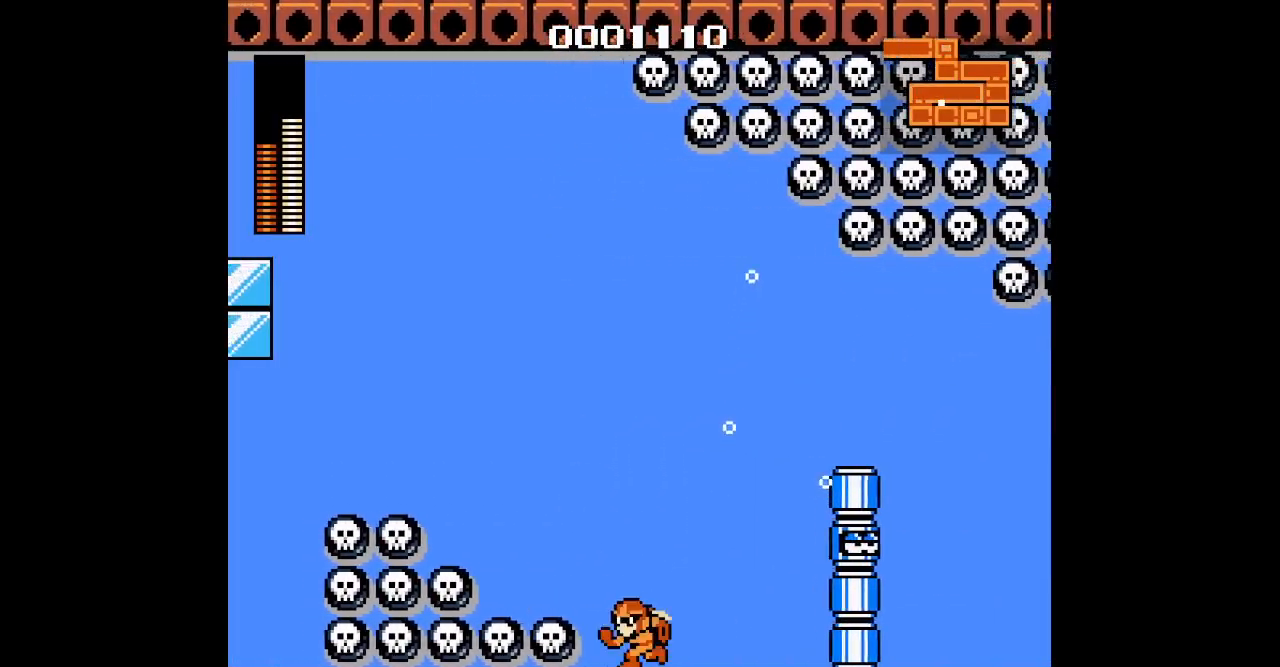
{"buttons": [], "events": [[17, "DPAD_LEFT", "up"]]}
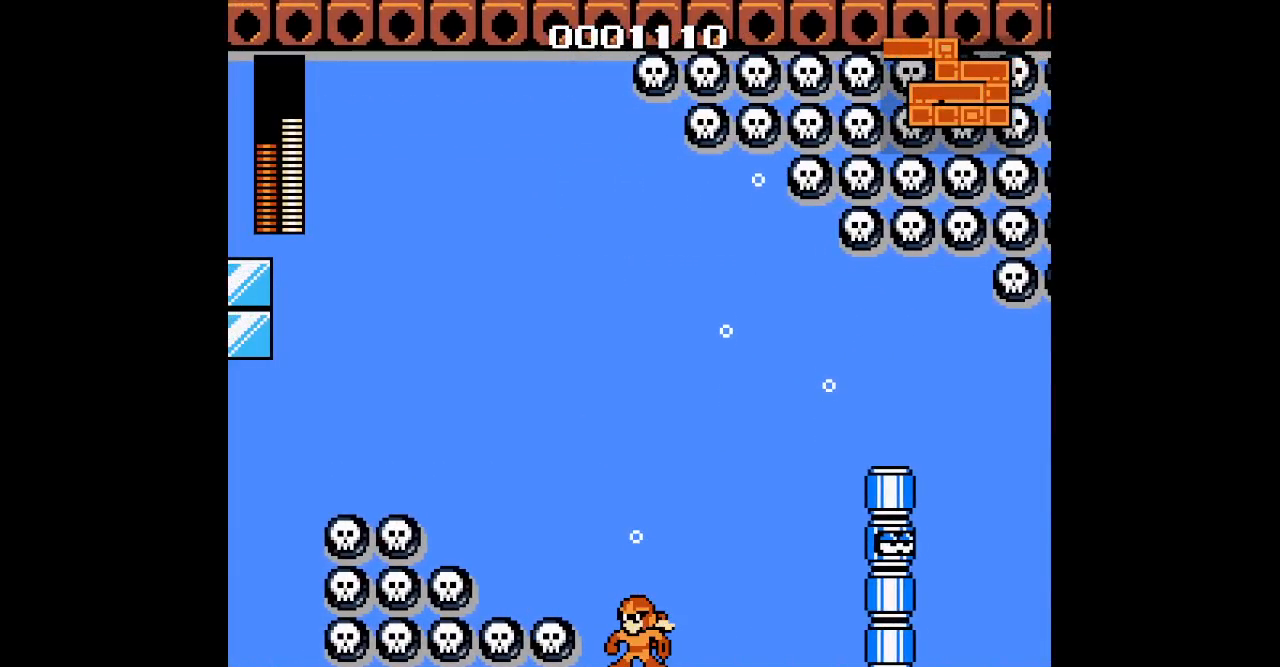
{"buttons": []}
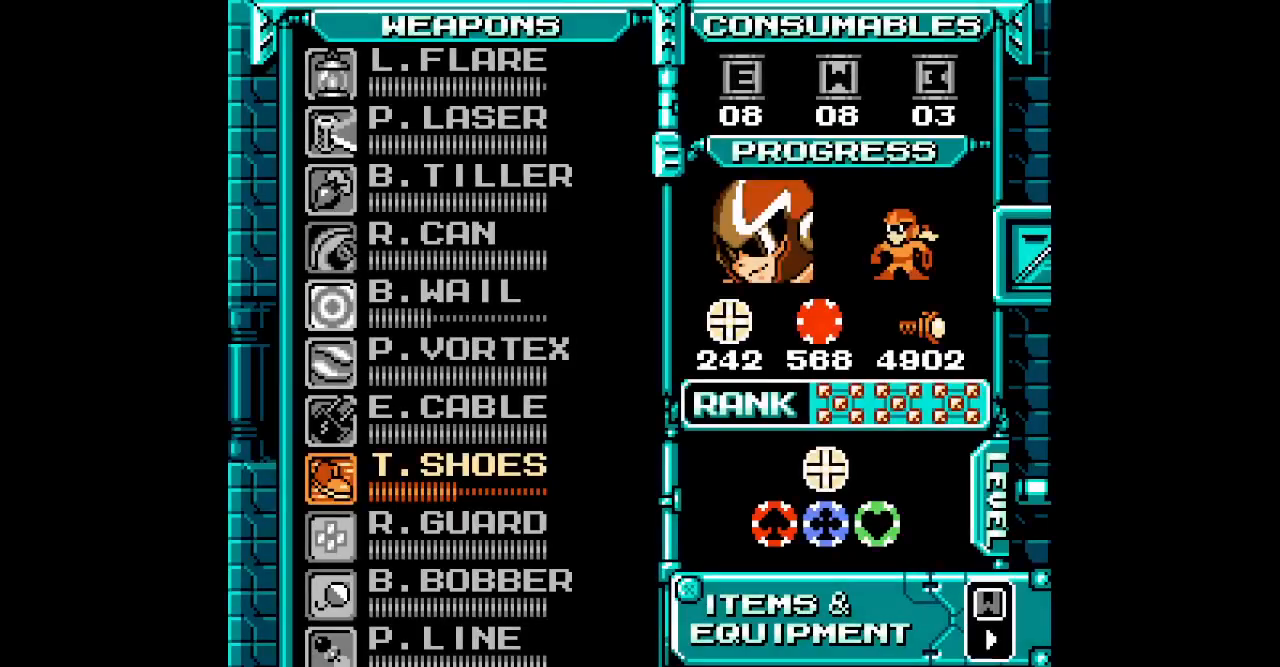
{"buttons": [], "events": [[100, "DPAD_UP", "down"], [167, "DPAD_UP", "up"]]}
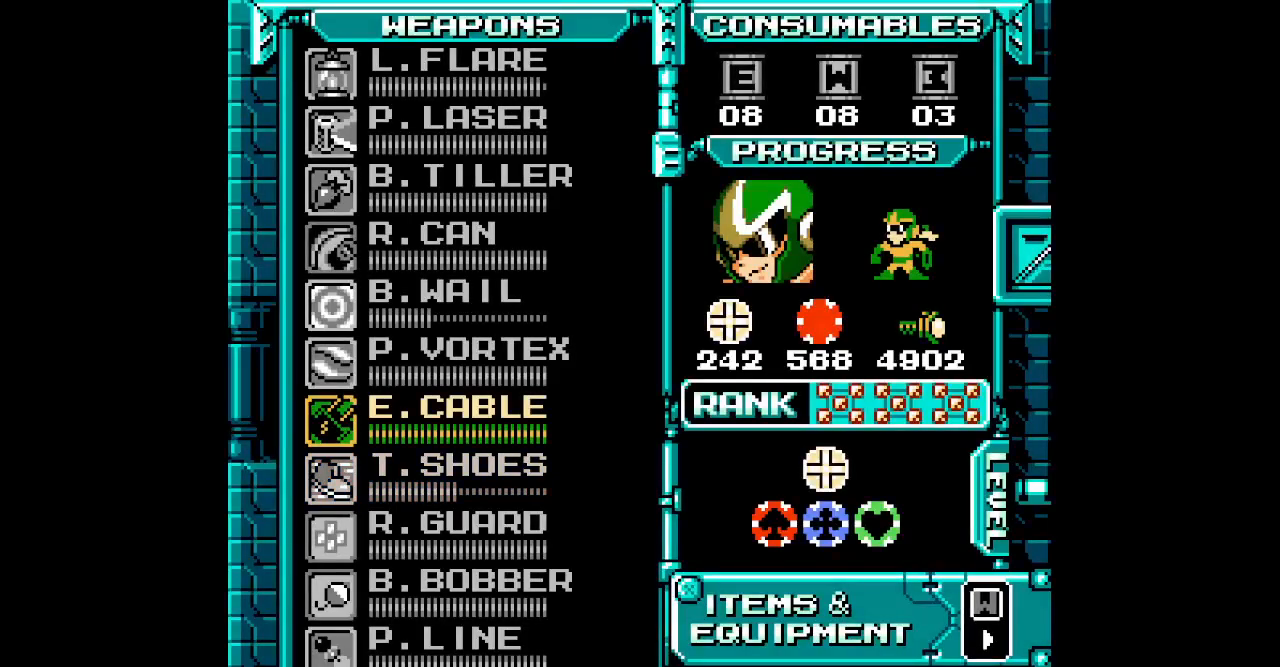
{"buttons": [], "events": [[183, "SELECT", "down"], [300, "SELECT", "up"], [367, "DPAD_UP", "down"], [417, "DPAD_UP", "up"]]}